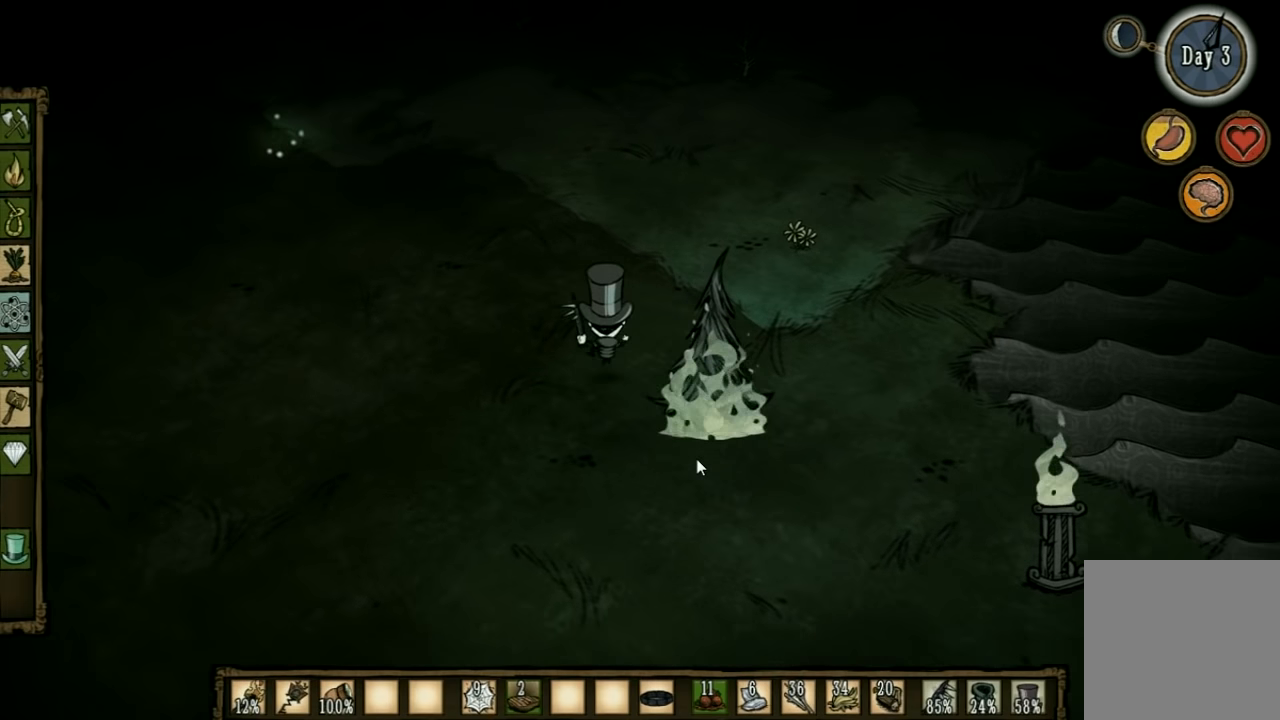
Gameplay with keyboard; each line is a JSON object with the keys held at the frame after it. "events" lists presses ("down") and releases ("up") of "1", "2", "3", "4", "5", "a", "c", "ctrl", "d", "e", "f", "q", "r", "s", "shift", "space", "tab", "v", "w", "x" and "z" between this image and that frame as [ms after this image, input, new state], when the widget could be followed in between. No other keys are recorded. Mouse input is not recorded. Not read: other_keys.
{"keys": ["a", "w"], "events": []}
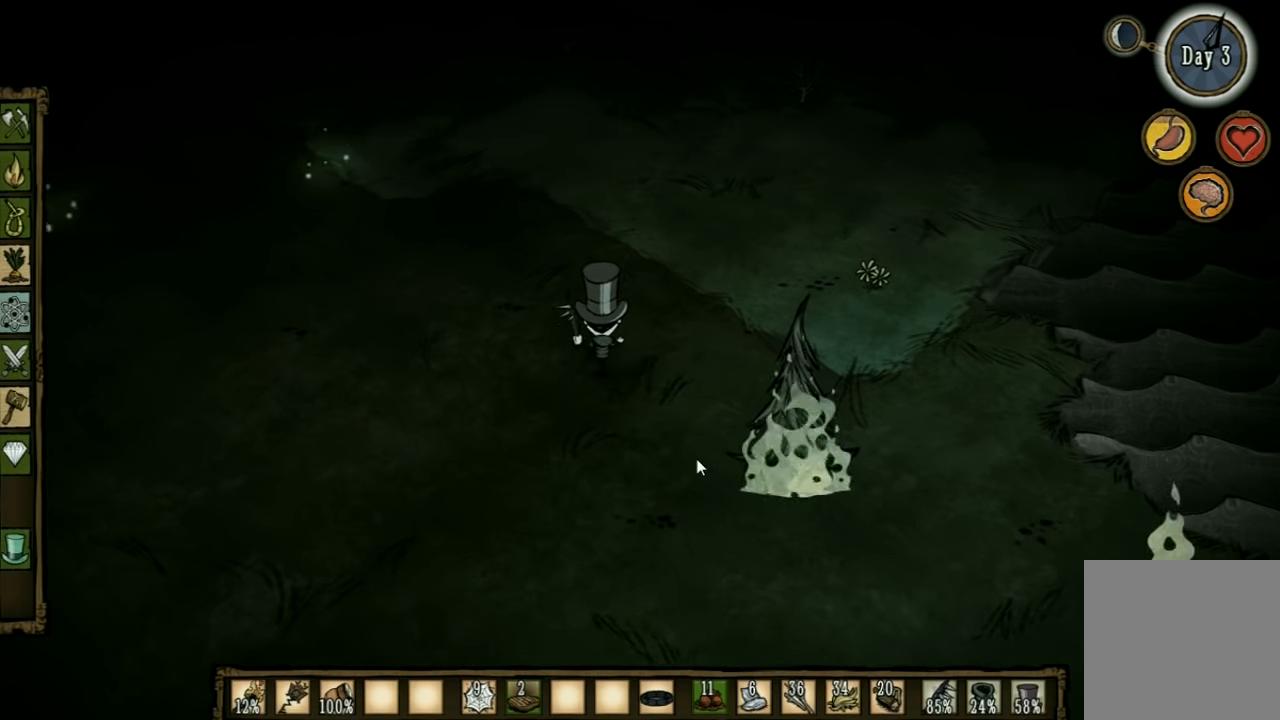
{"keys": ["a", "w"], "events": []}
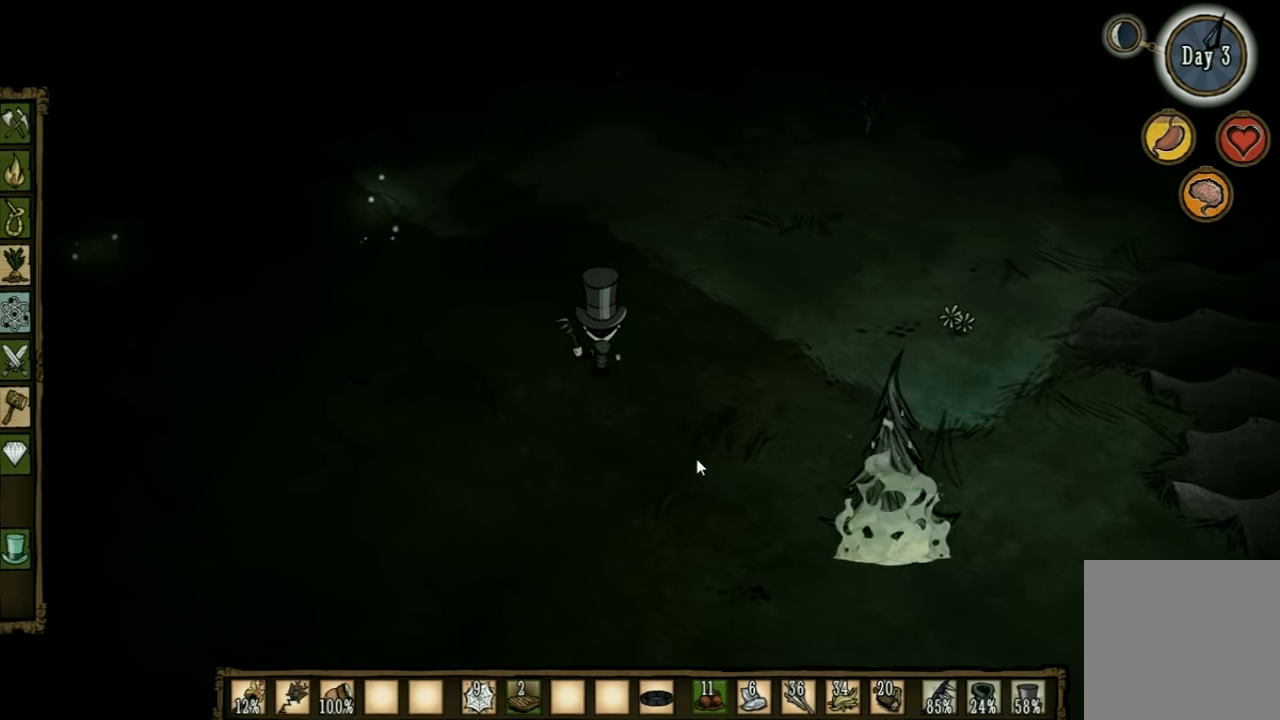
{"keys": ["a", "w"], "events": []}
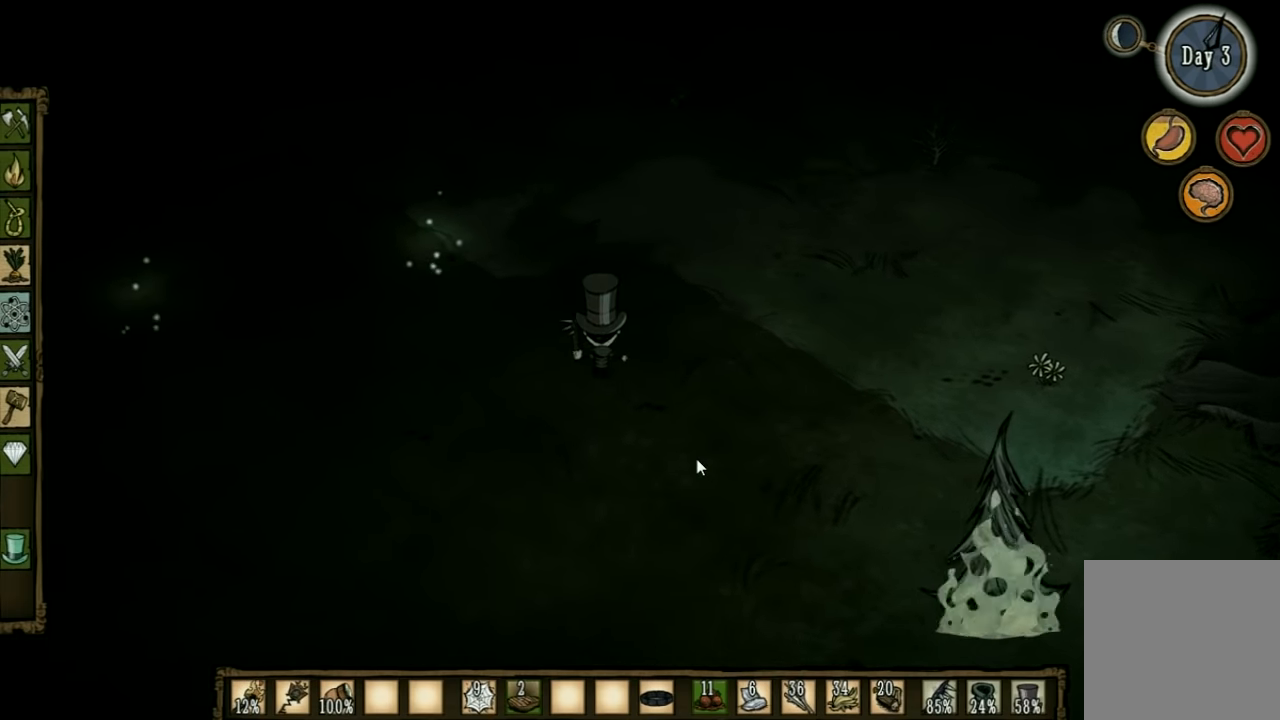
{"keys": ["w"], "events": [[100, "a", "up"]]}
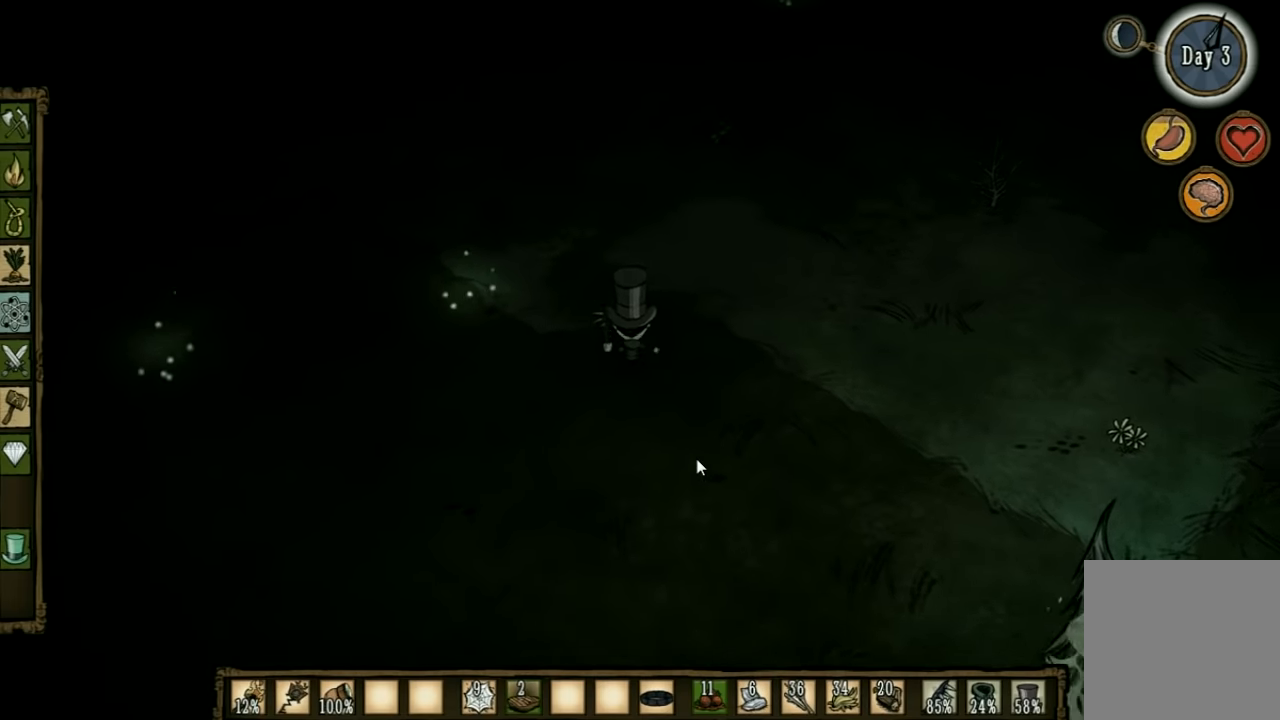
{"keys": ["w"], "events": []}
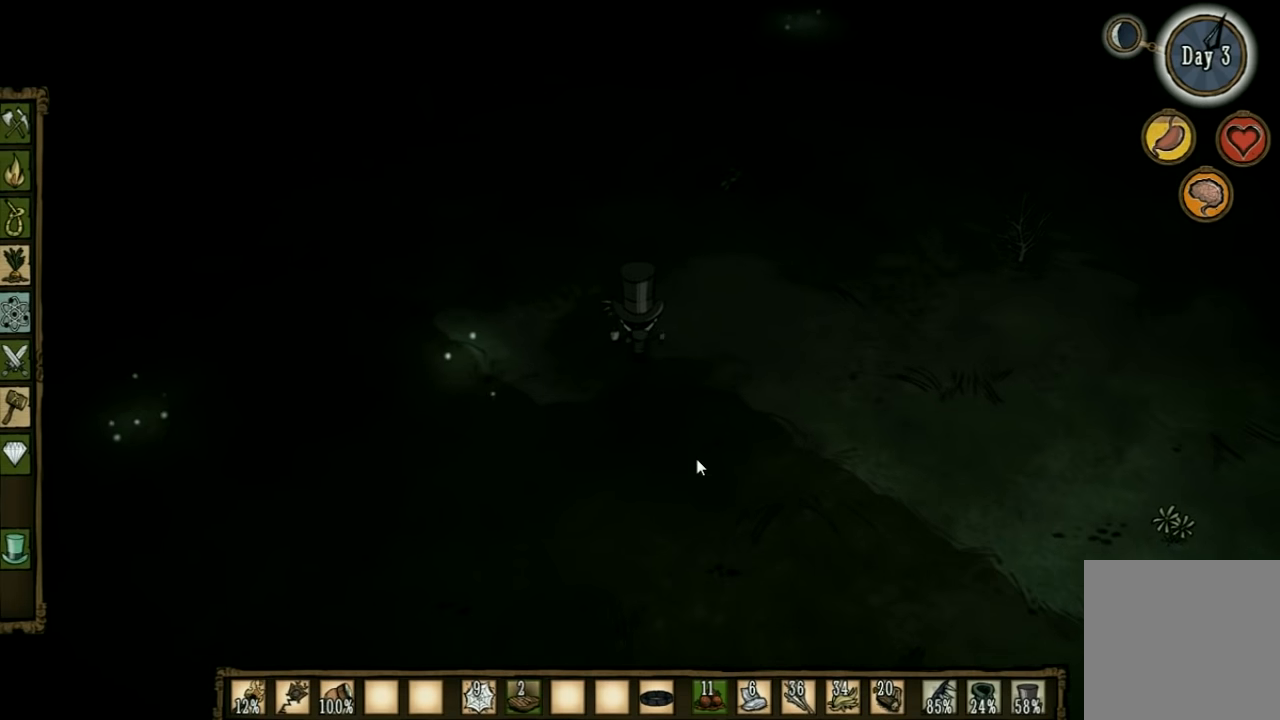
{"keys": ["w"], "events": []}
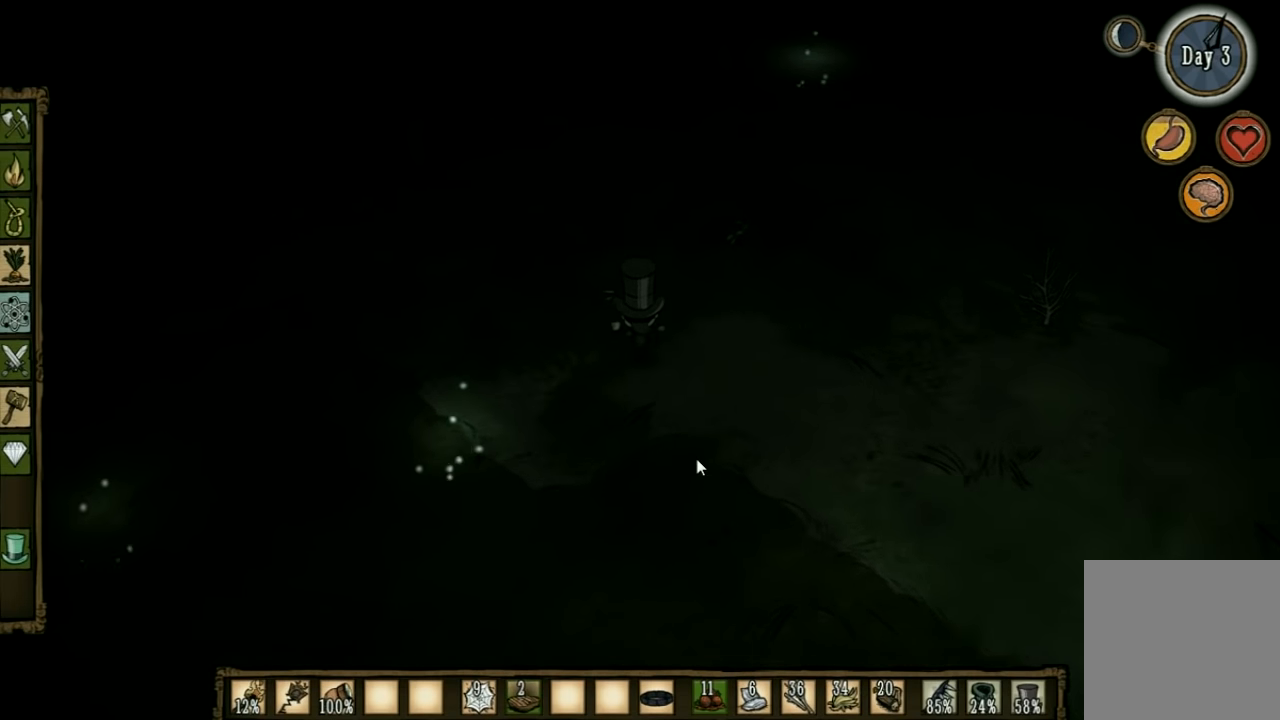
{"keys": ["w"], "events": []}
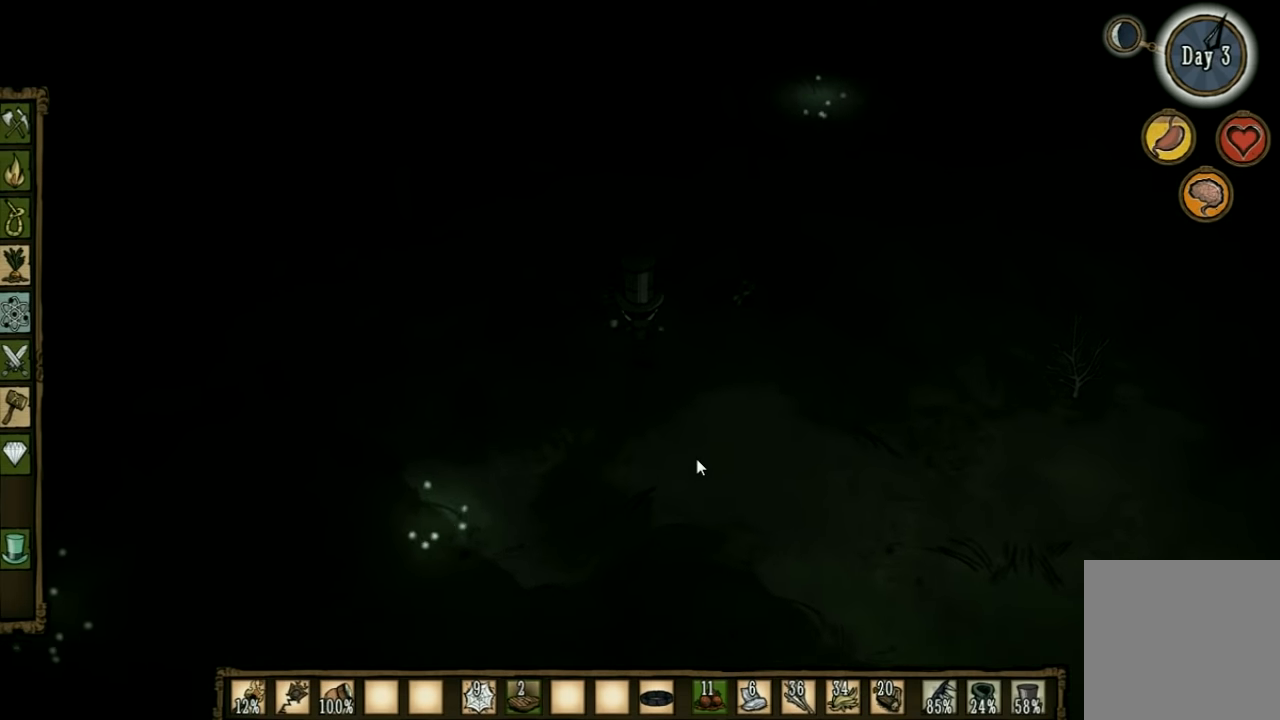
{"keys": ["w"], "events": [[100, "shift", "down"], [233, "shift", "up"]]}
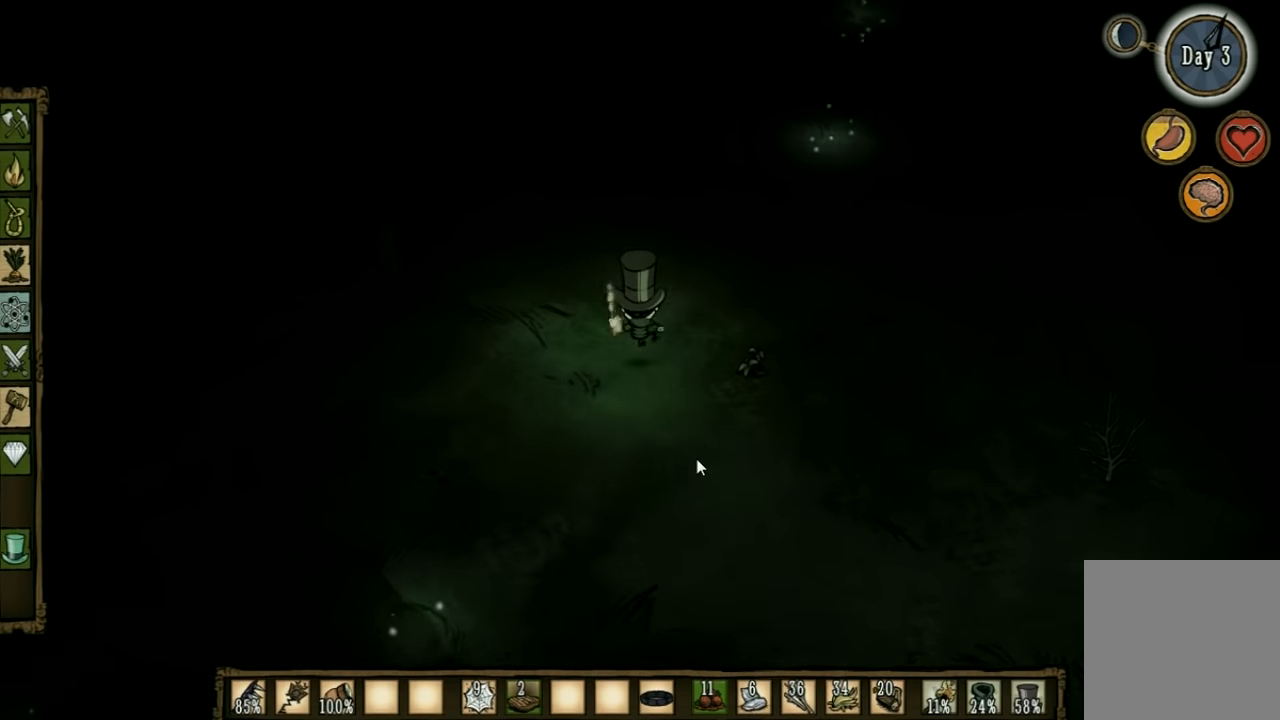
{"keys": ["w"], "events": []}
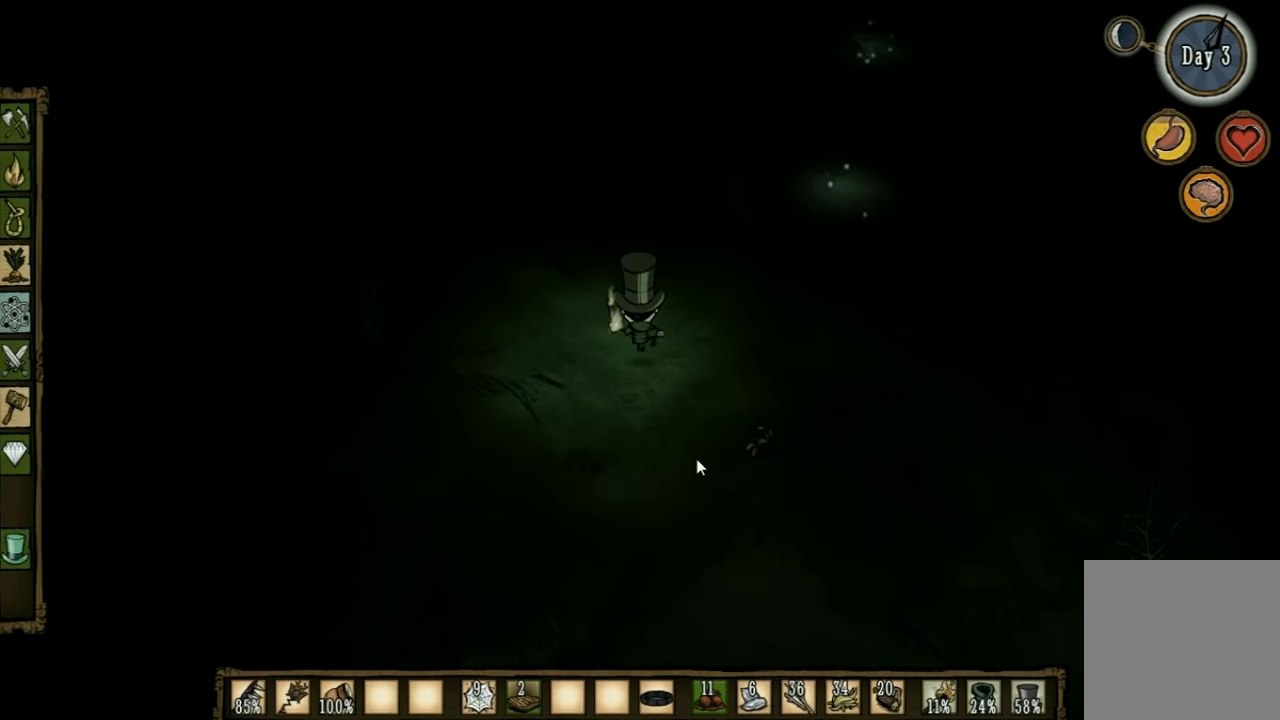
{"keys": ["w"], "events": []}
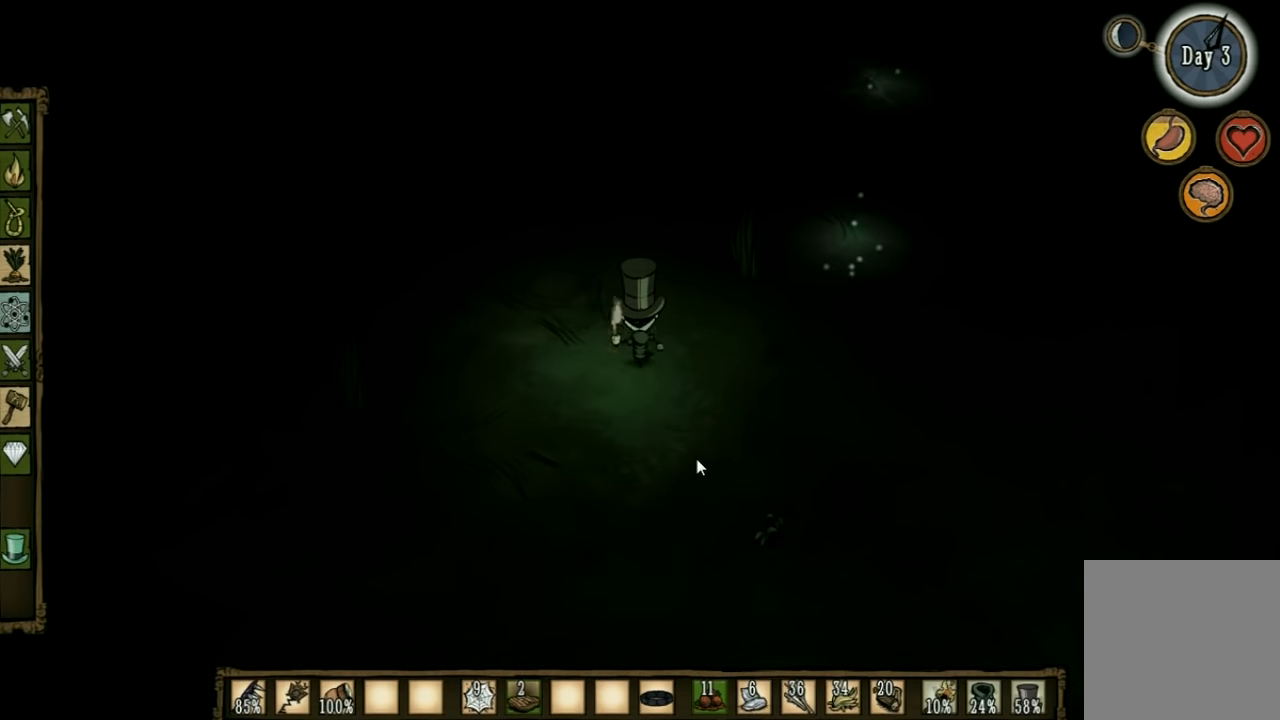
{"keys": ["a"], "events": [[200, "a", "down"], [200, "w", "up"]]}
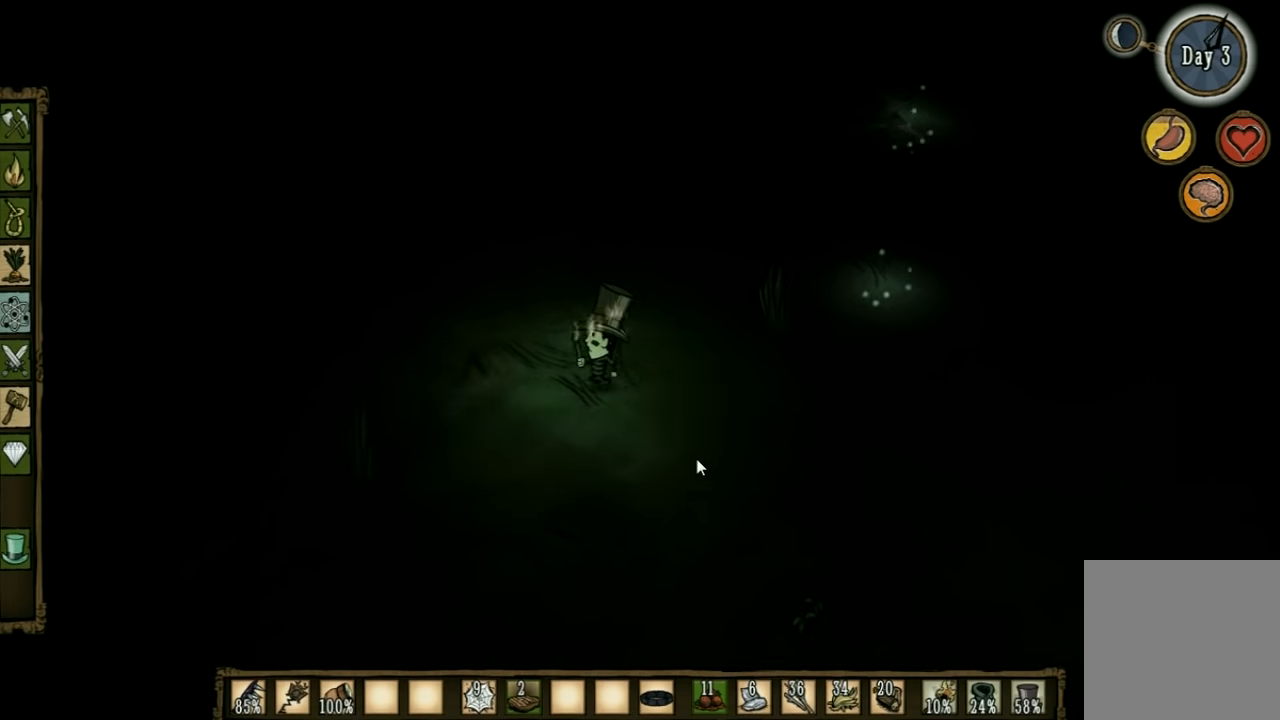
{"keys": ["a"], "events": [[33, "s", "down"], [300, "s", "up"]]}
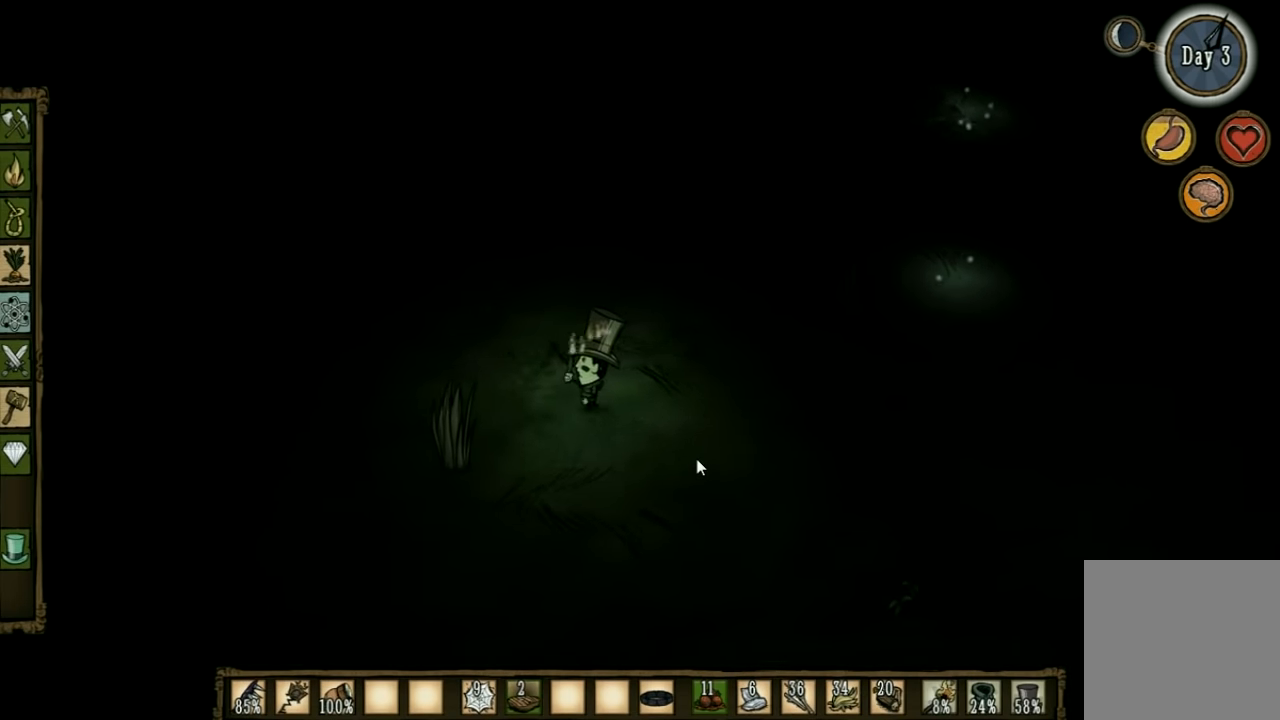
{"keys": ["f"], "events": [[33, "f", "down"], [100, "a", "up"]]}
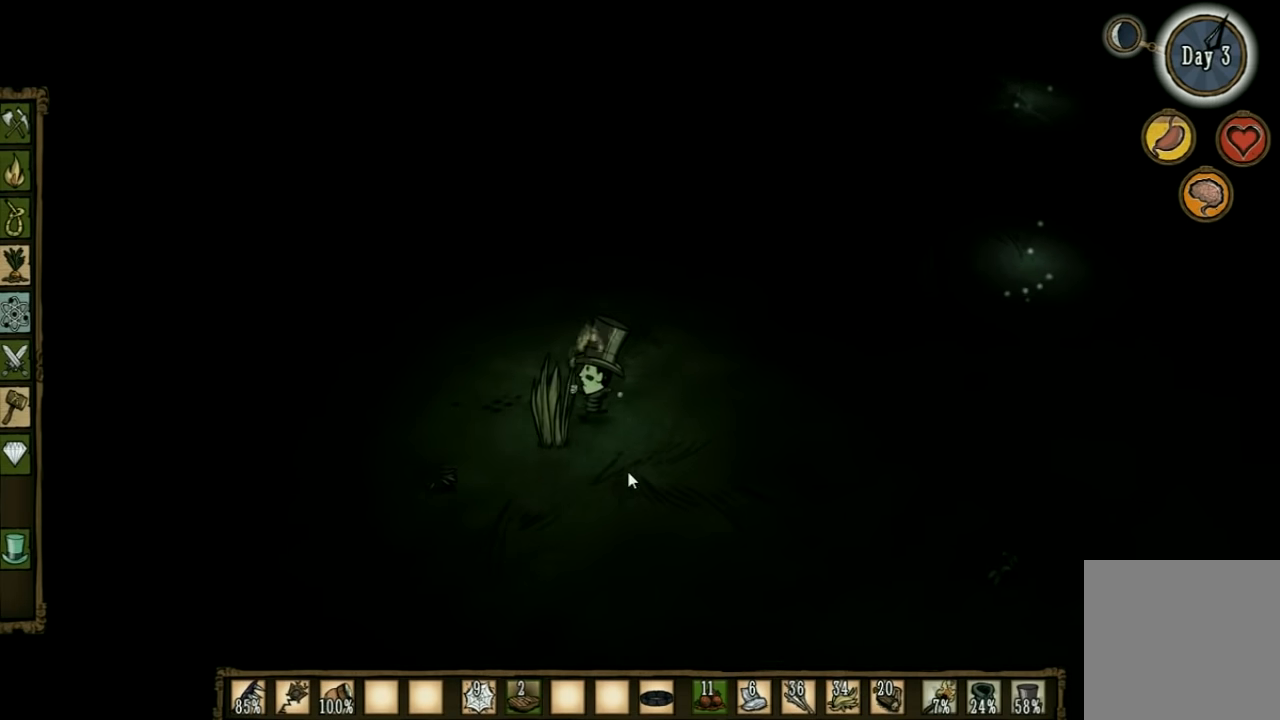
{"keys": [], "events": [[200, "f", "up"]]}
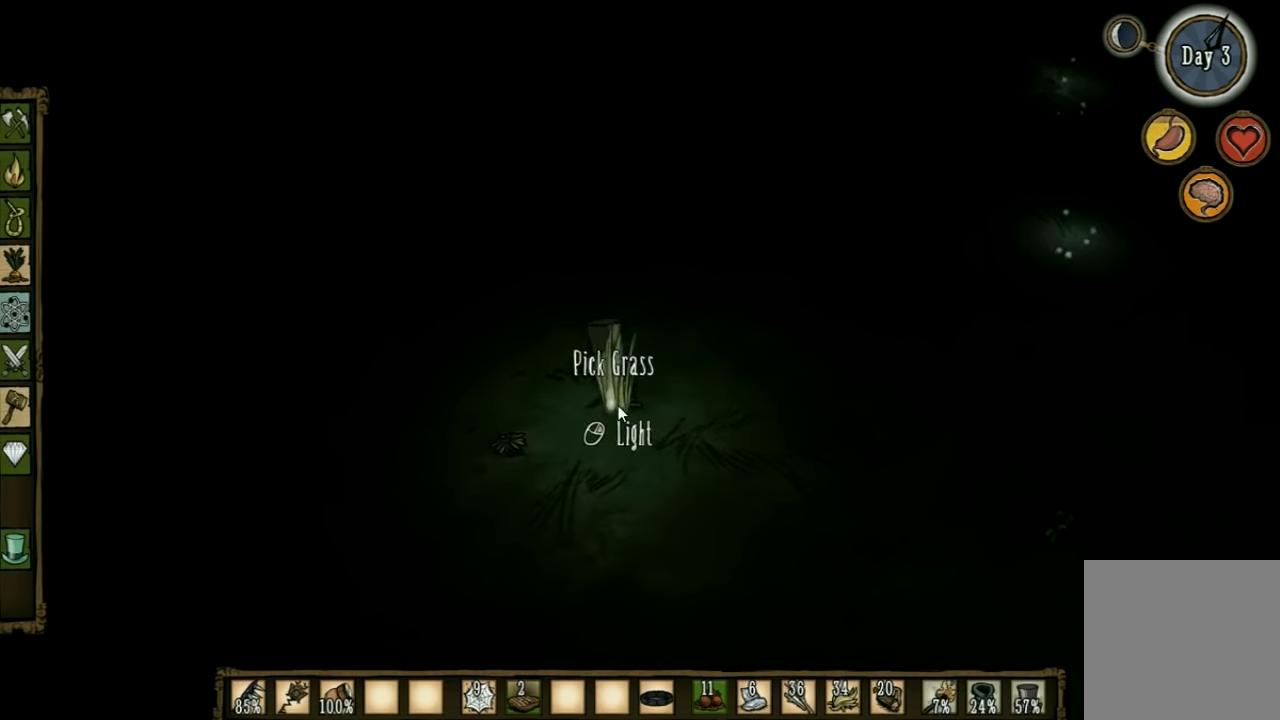
{"keys": [], "events": []}
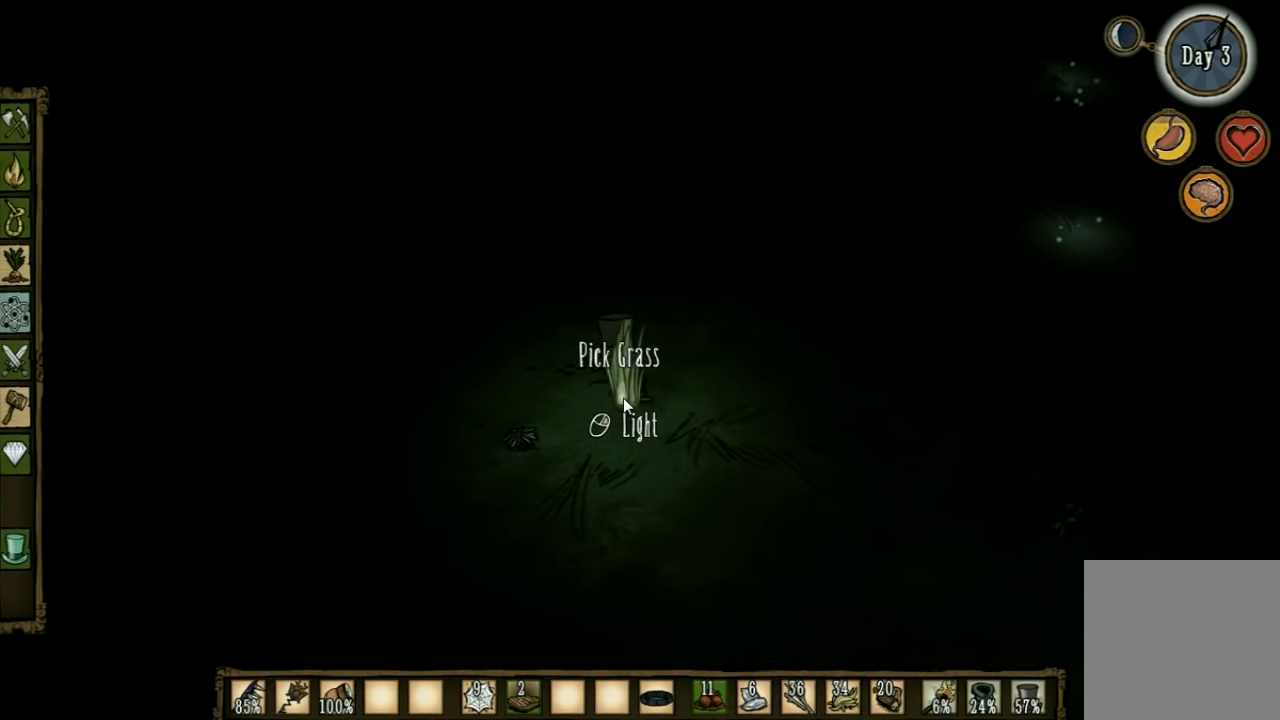
{"keys": [], "events": []}
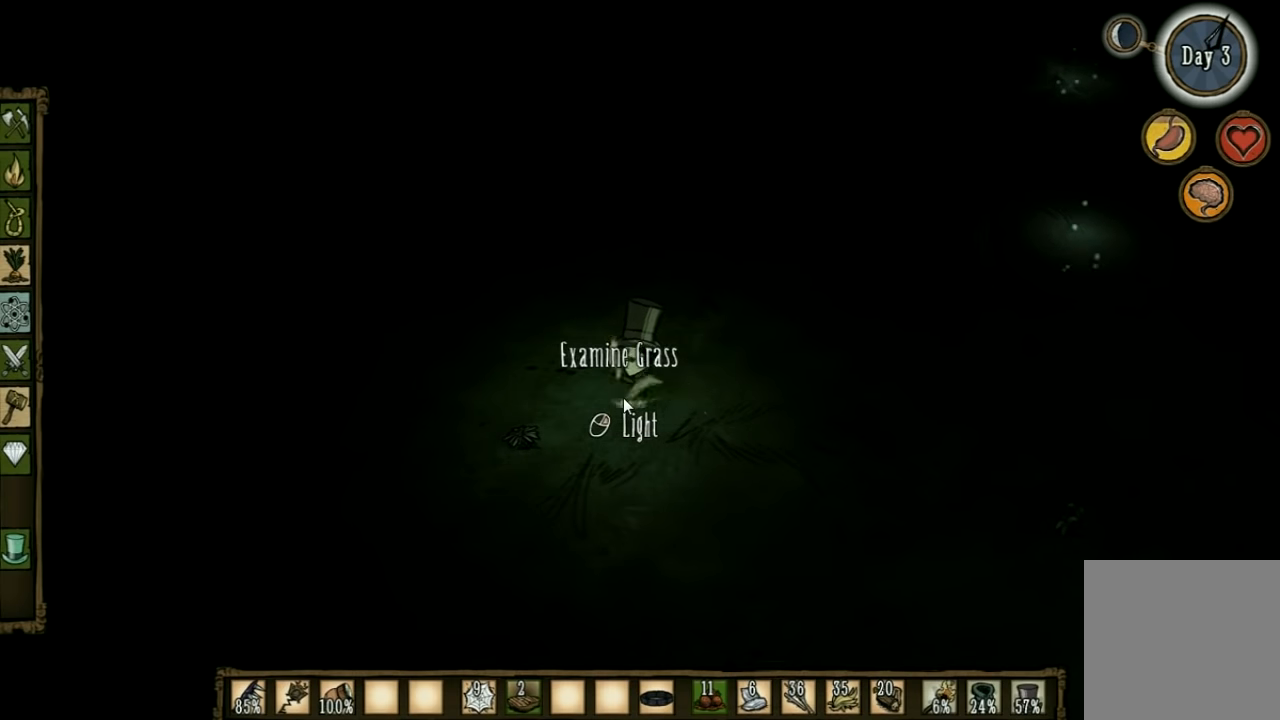
{"keys": ["d", "shift", "w"], "events": [[434, "shift", "down"], [434, "w", "down"], [467, "d", "down"]]}
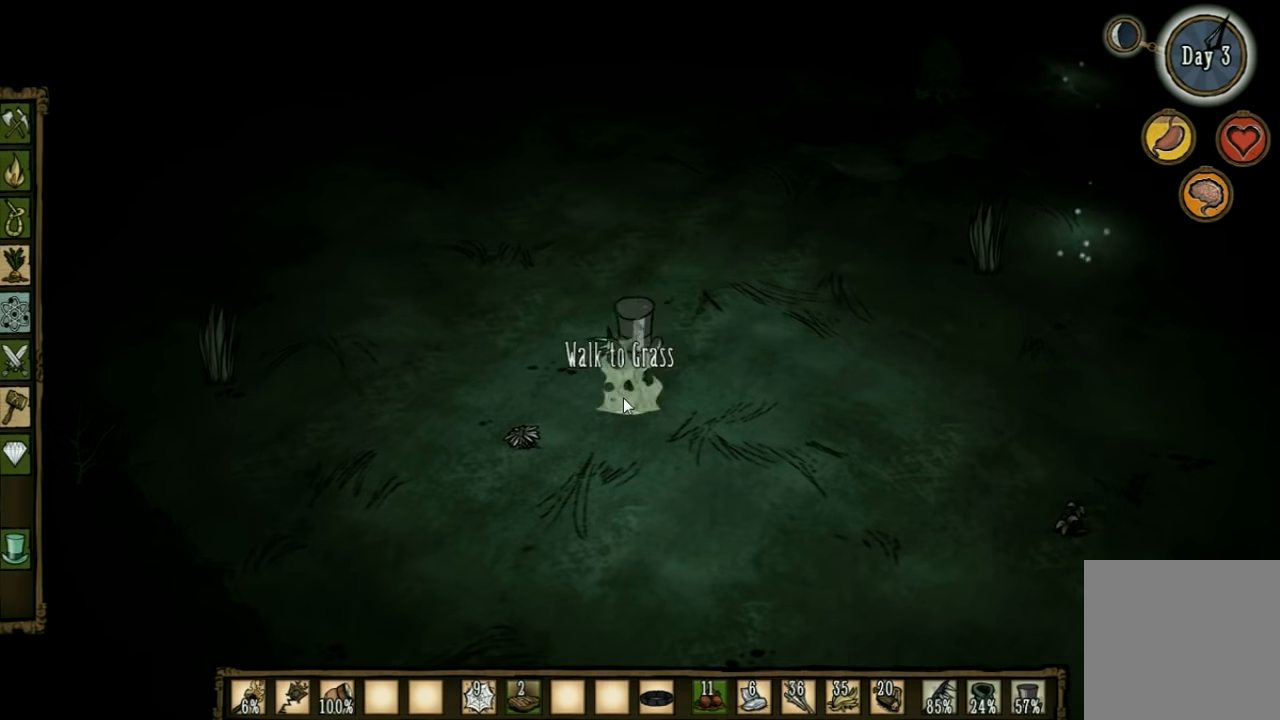
{"keys": ["d", "w"], "events": [[67, "shift", "up"]]}
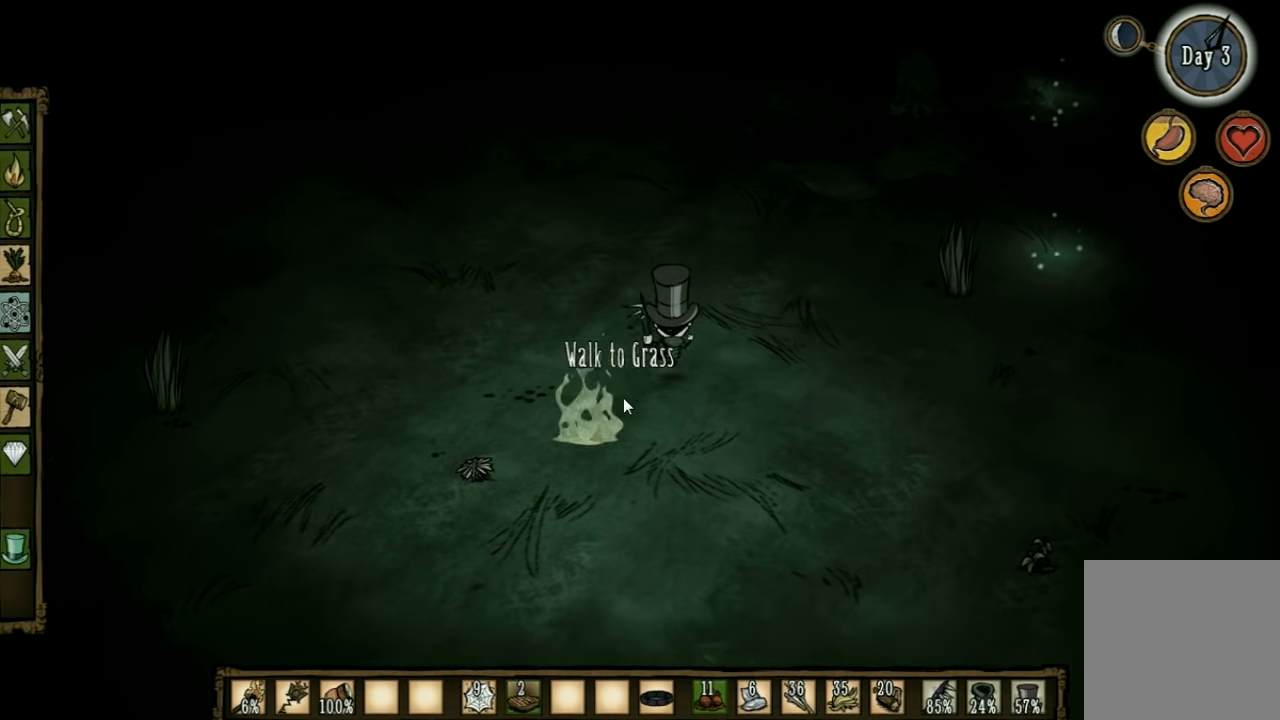
{"keys": ["d", "w"], "events": []}
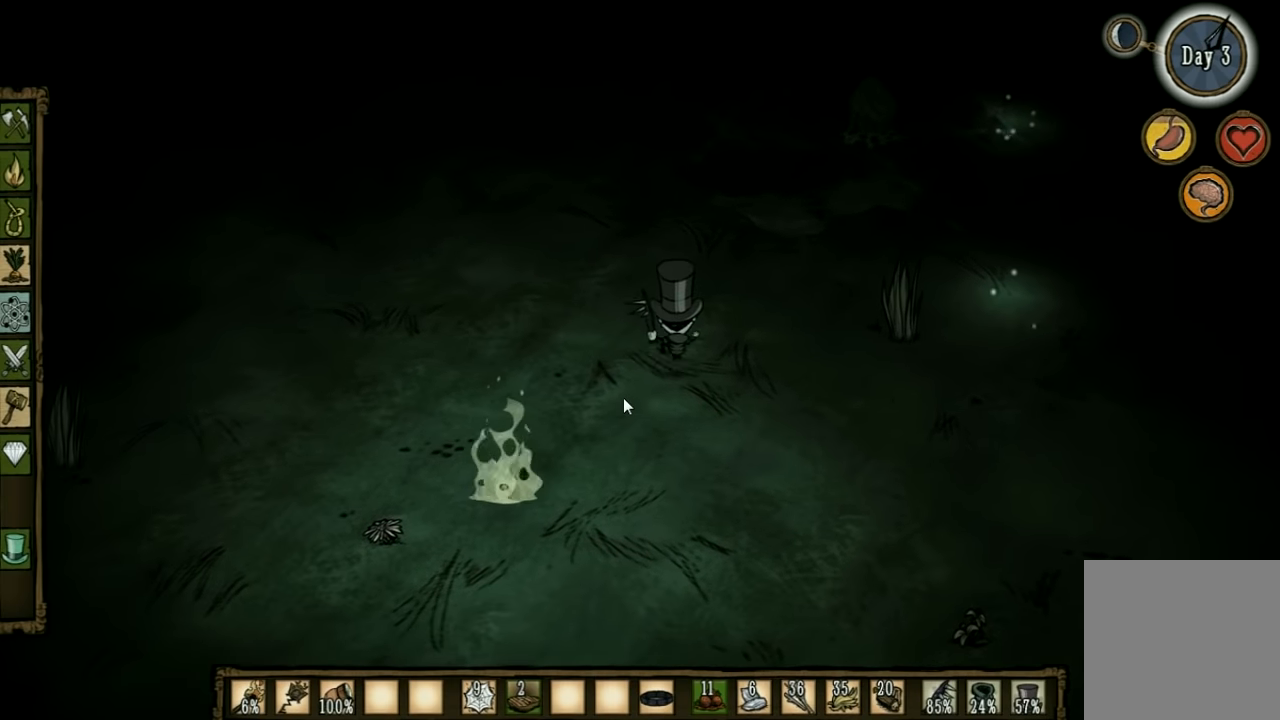
{"keys": ["d"], "events": [[500, "w", "up"]]}
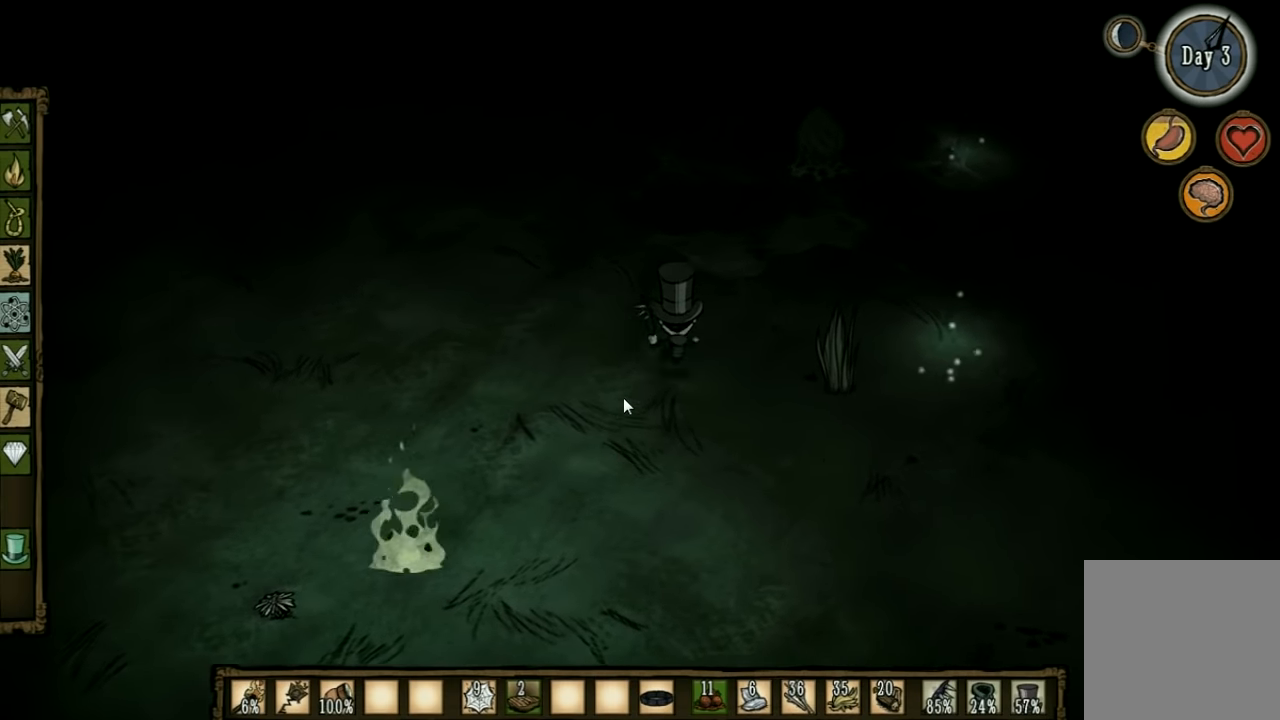
{"keys": [], "events": [[200, "w", "down"], [234, "q", "down"], [367, "q", "up"], [400, "w", "up"], [467, "d", "up"]]}
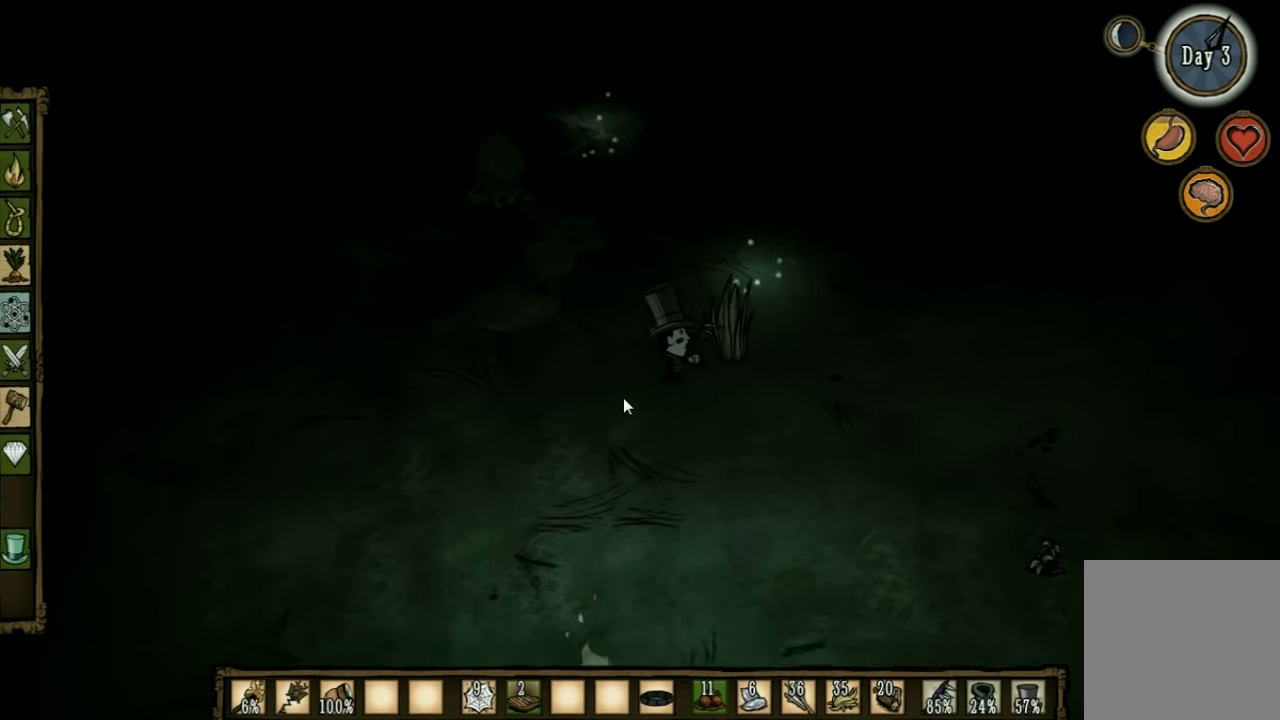
{"keys": [], "events": [[67, "f", "down"], [434, "f", "up"]]}
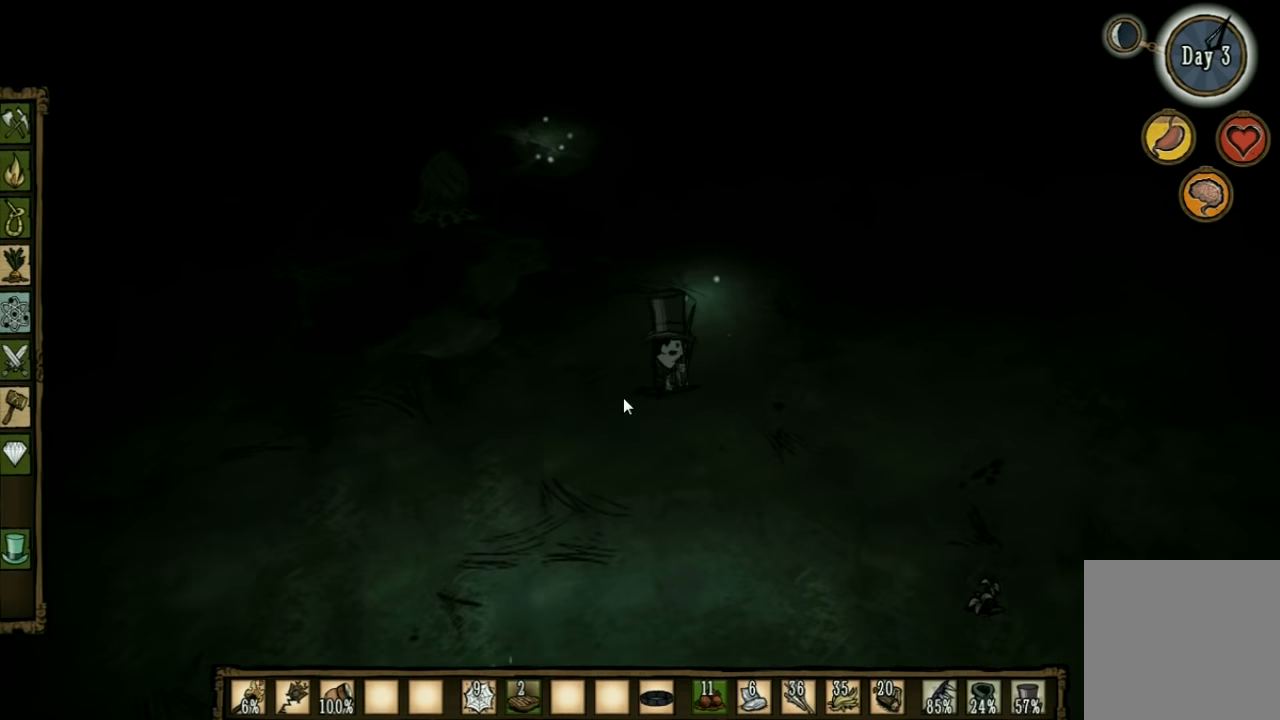
{"keys": [], "events": [[334, "q", "down"], [400, "q", "up"]]}
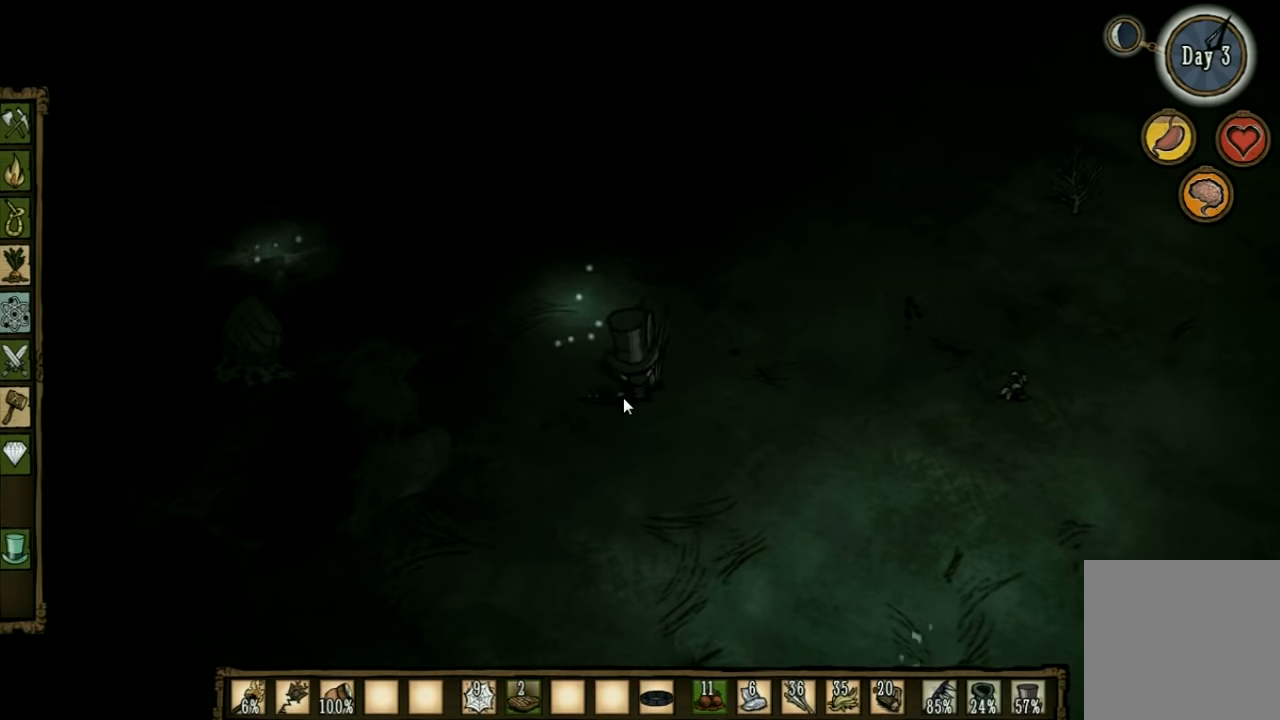
{"keys": [], "events": []}
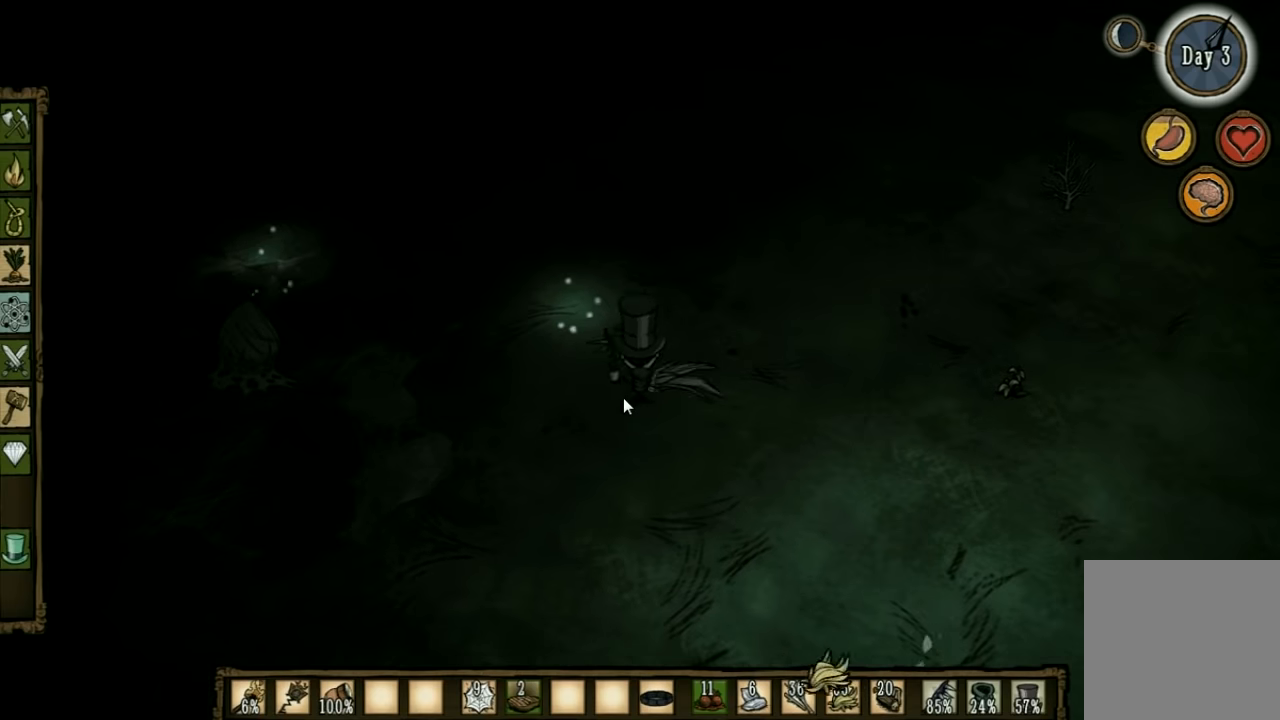
{"keys": ["a", "s"], "events": [[33, "a", "down"], [300, "s", "down"]]}
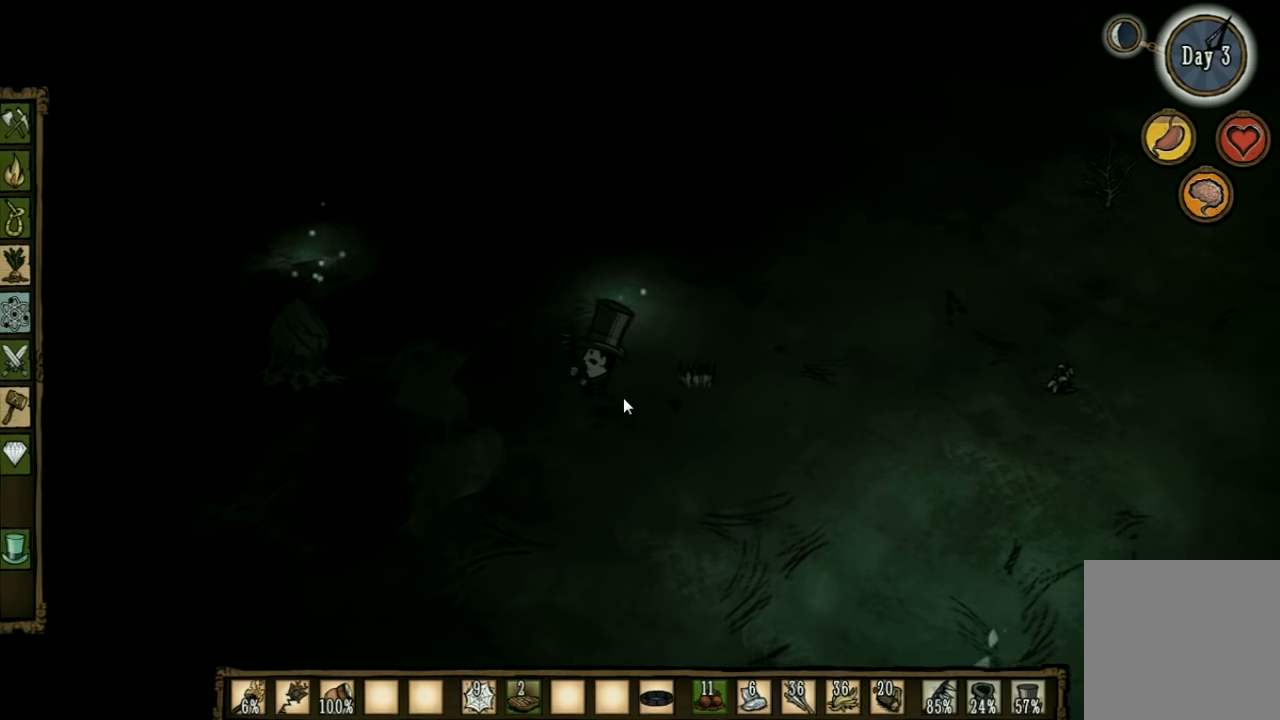
{"keys": ["a"], "events": [[367, "s", "up"]]}
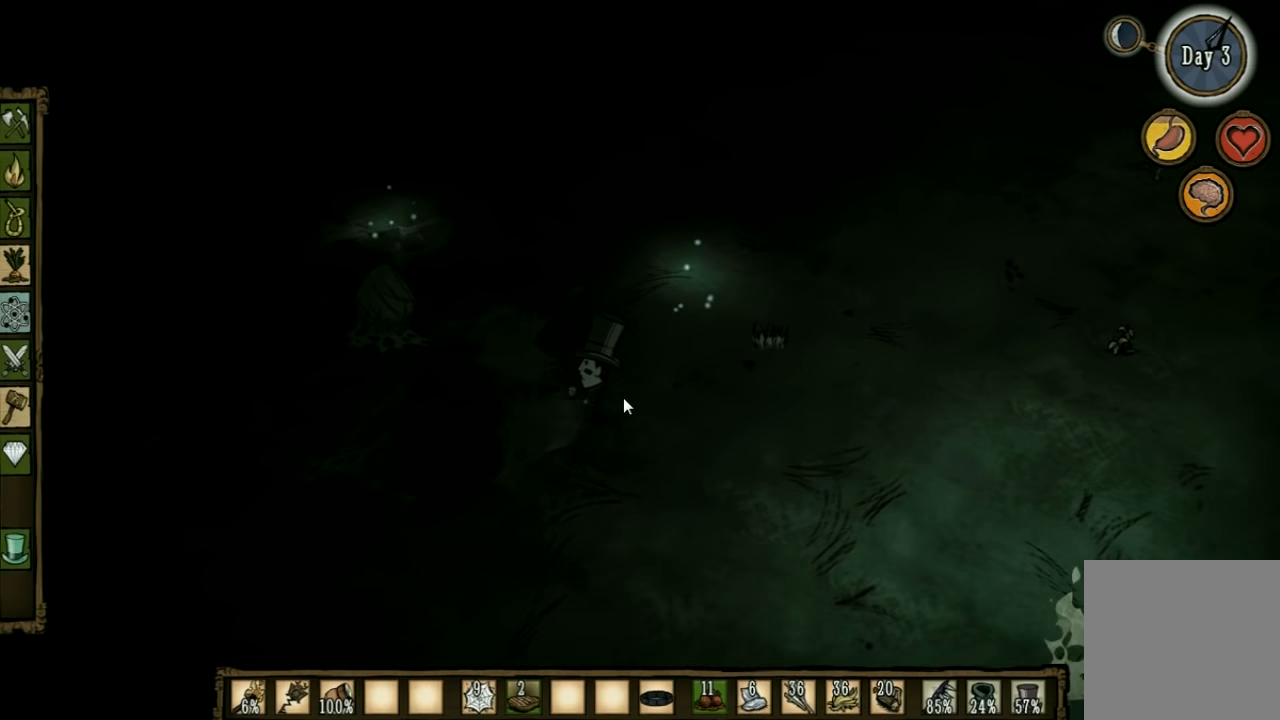
{"keys": ["a", "w"], "events": [[500, "w", "down"]]}
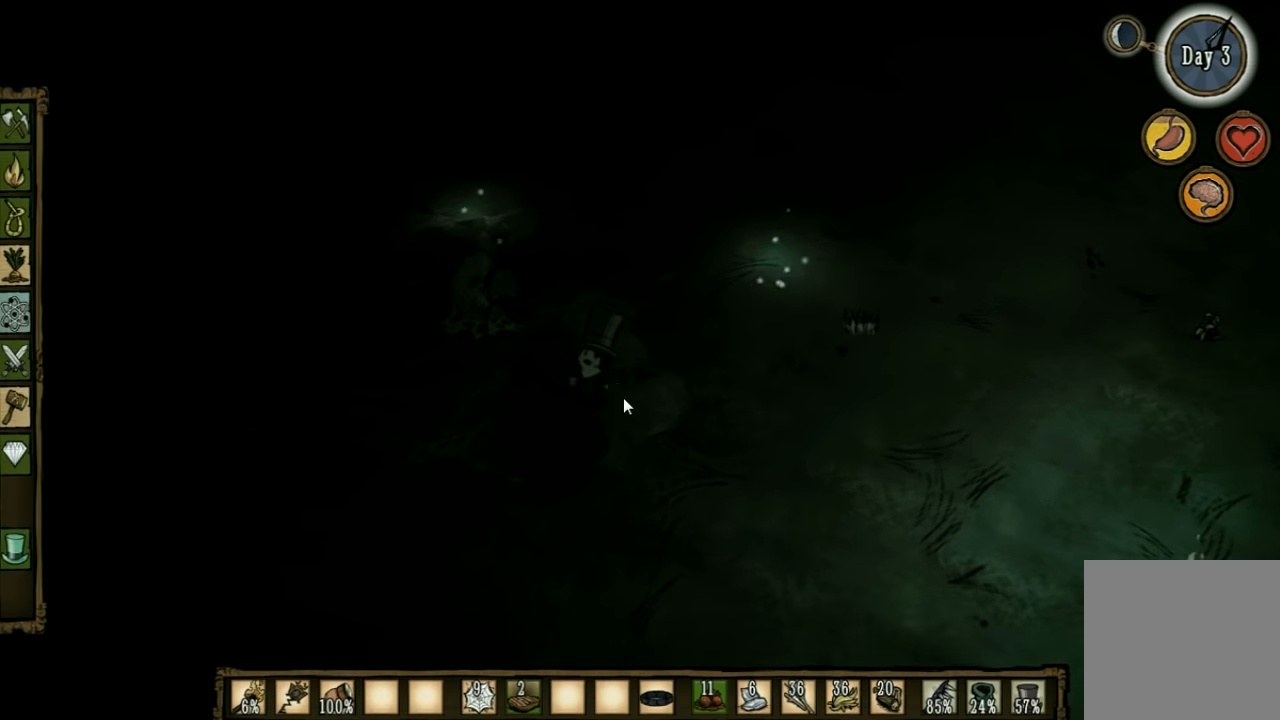
{"keys": ["d"], "events": [[100, "a", "up"], [133, "d", "down"], [200, "w", "up"]]}
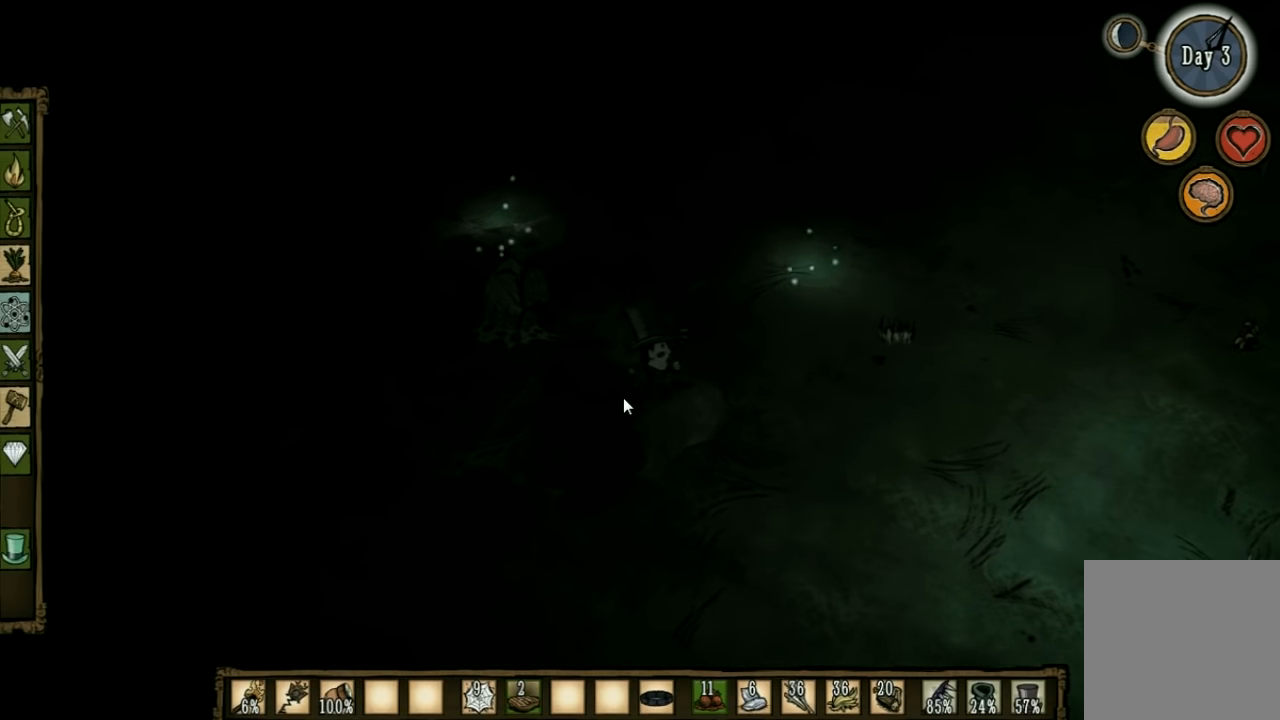
{"keys": ["d", "w"], "events": [[300, "w", "down"]]}
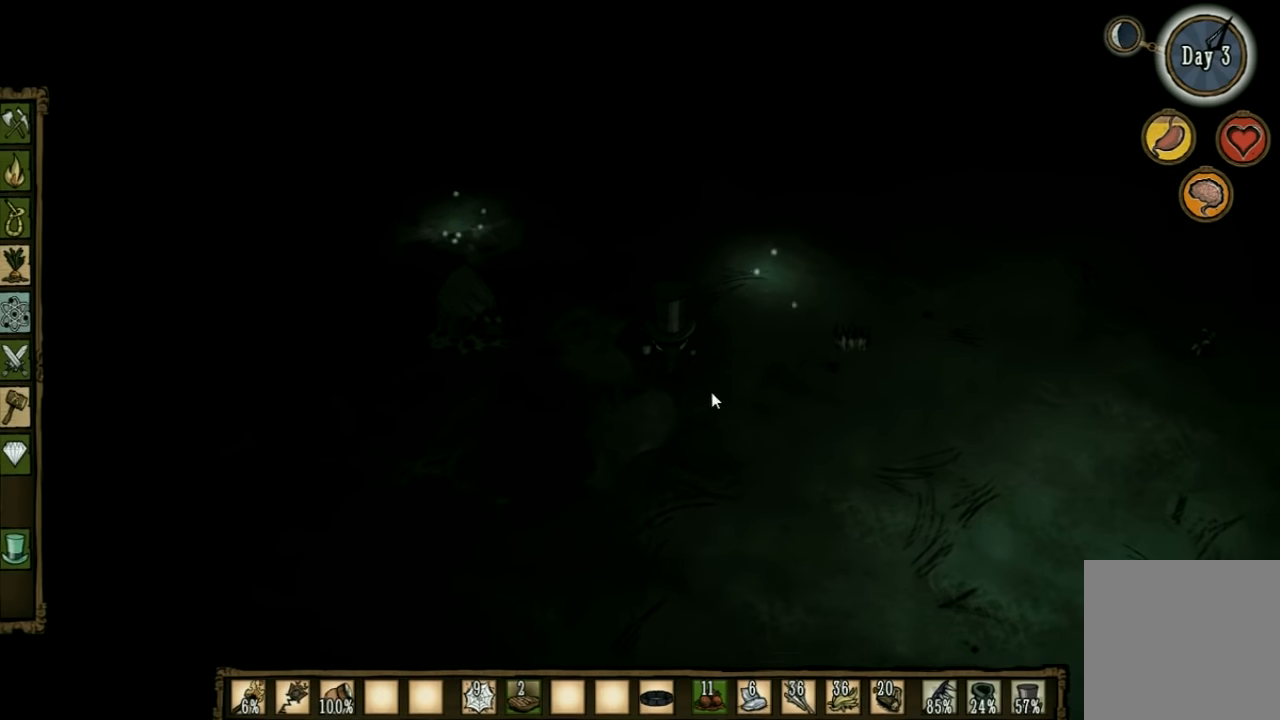
{"keys": [], "events": [[167, "w", "up"], [267, "shift", "down"], [367, "d", "up"], [400, "shift", "up"]]}
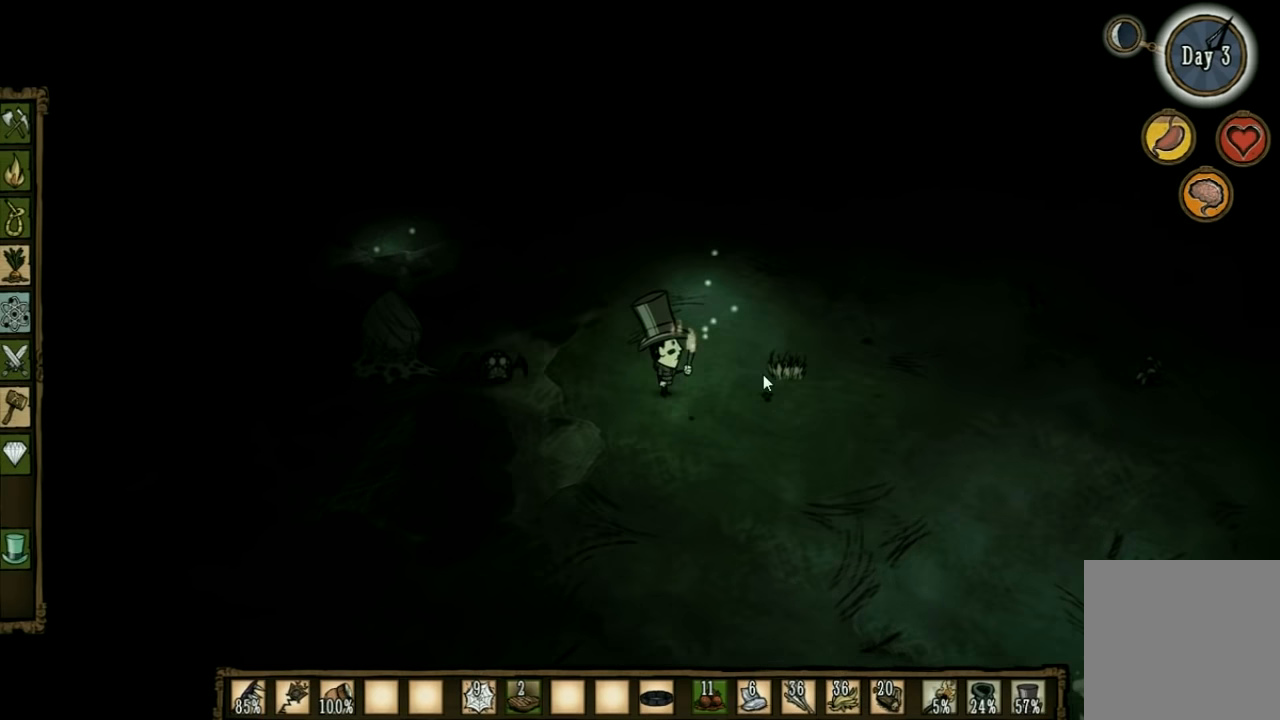
{"keys": [], "events": []}